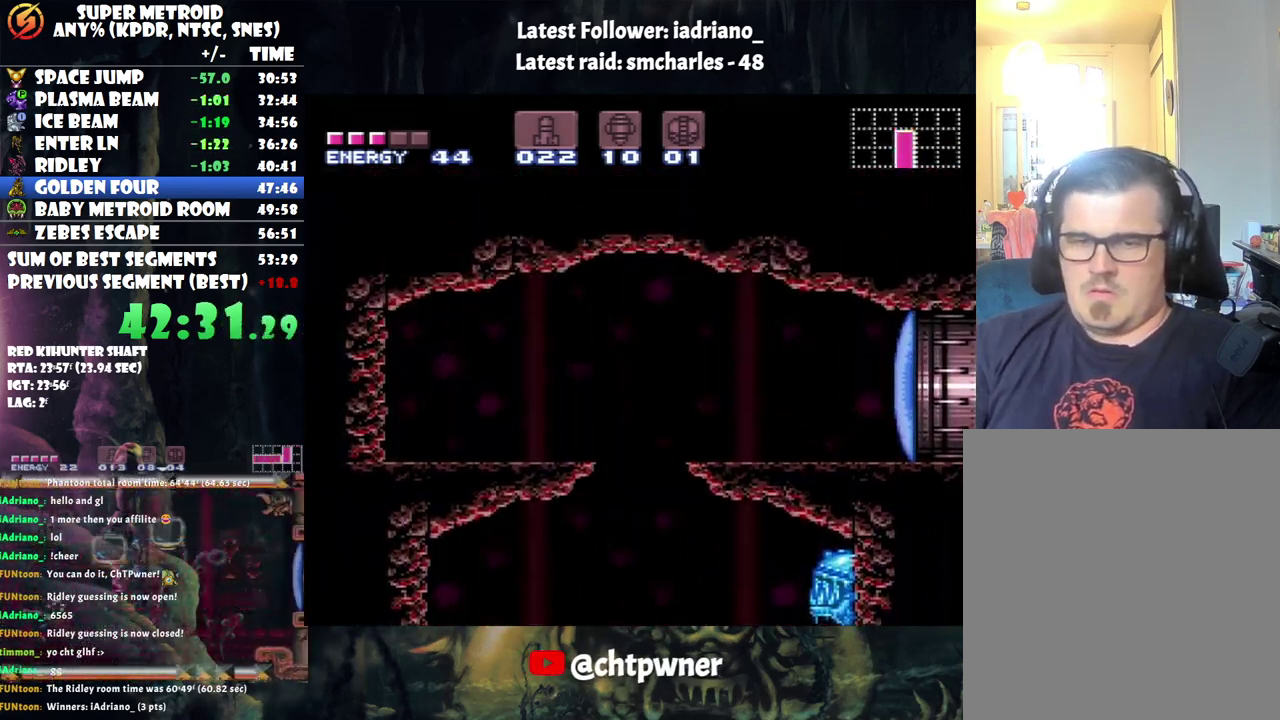
Gameplay with a controller (Nintendo layout); each line is a JSON object with the inputs held at the frame after it. "events" lists button and stick changes between this image and that frame as [ms after this image, input, new state], when the widget could be followed in between. Not read: L3 R3 left_stick.
{"buttons": ["A", "DPAD_LEFT"], "events": [[150, "B", "up"]]}
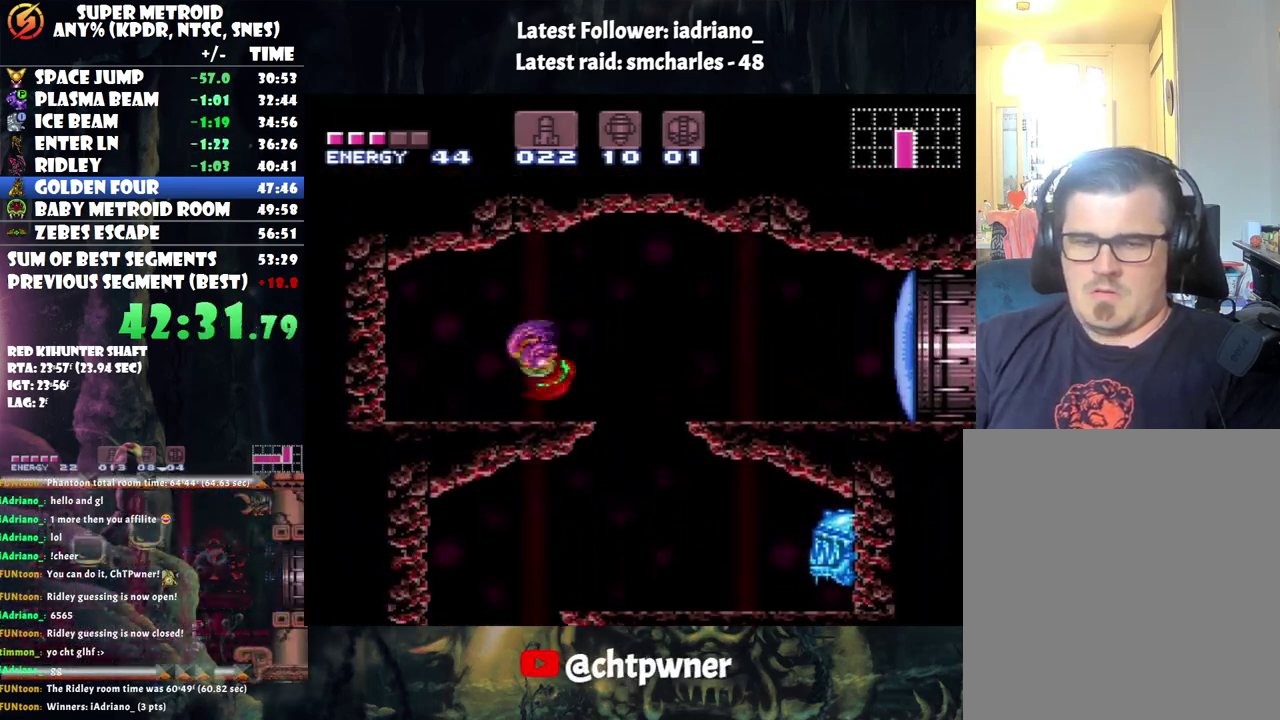
{"buttons": ["A", "DPAD_LEFT"], "events": []}
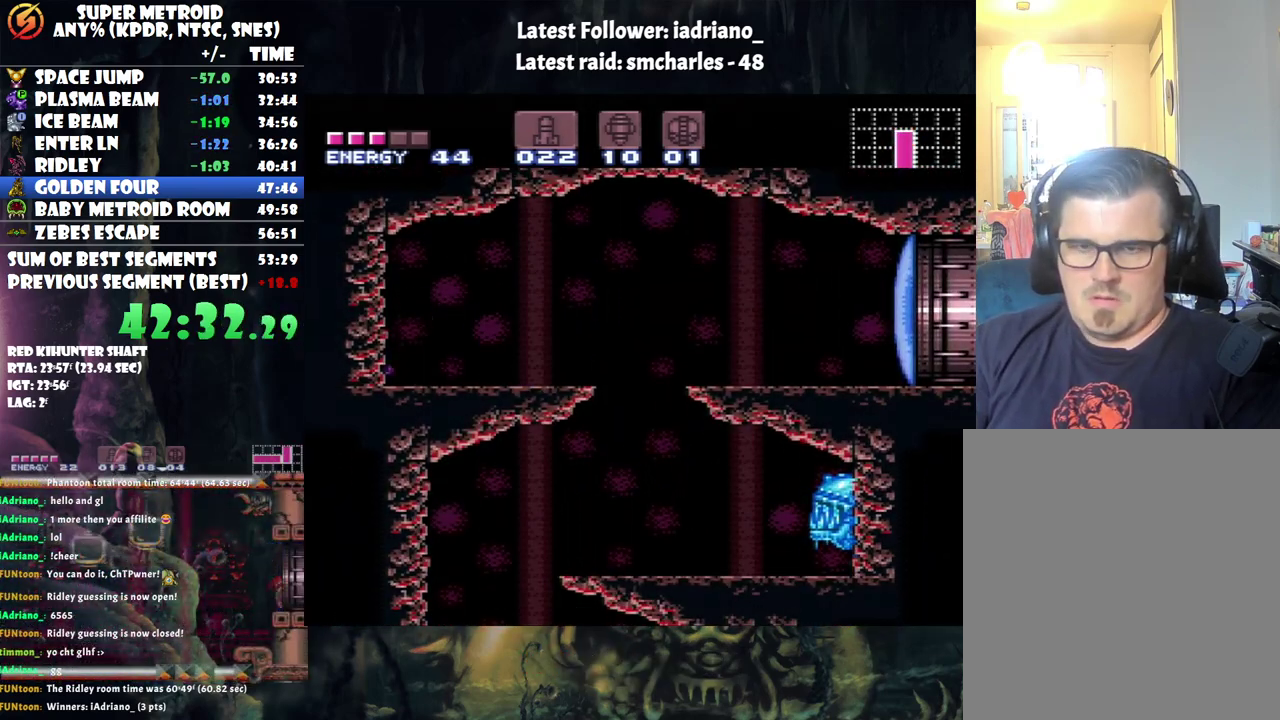
{"buttons": [], "events": [[300, "A", "up"], [400, "DPAD_LEFT", "up"], [433, "Y", "down"], [500, "Y", "up"]]}
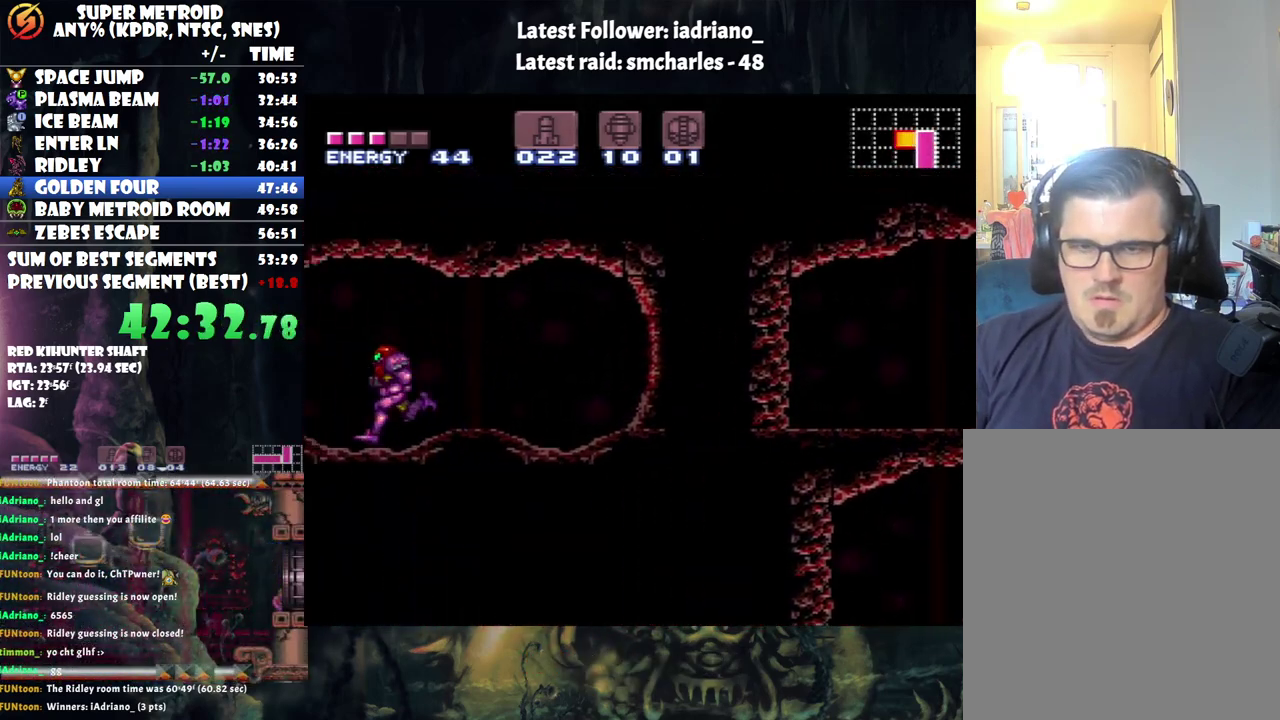
{"buttons": ["A", "DPAD_LEFT"], "events": [[100, "DPAD_LEFT", "down"], [133, "A", "down"]]}
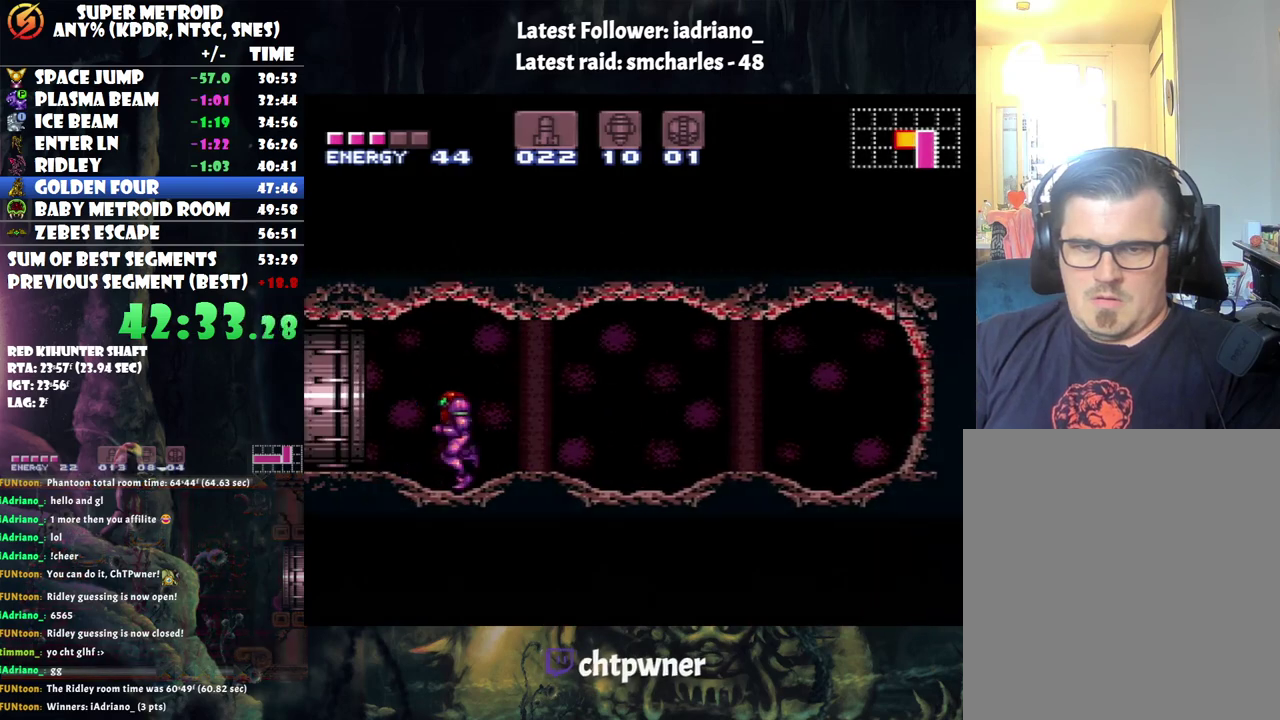
{"buttons": ["A", "DPAD_LEFT"], "events": []}
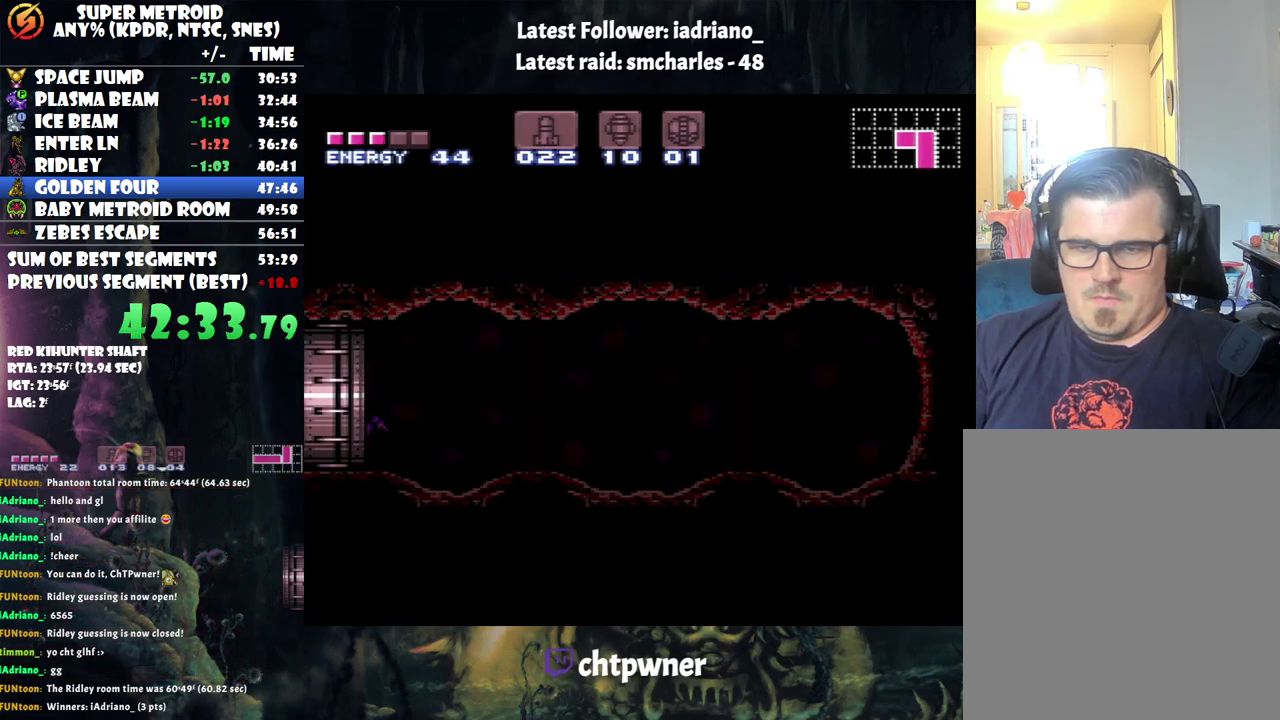
{"buttons": ["A"], "events": [[317, "DPAD_LEFT", "up"]]}
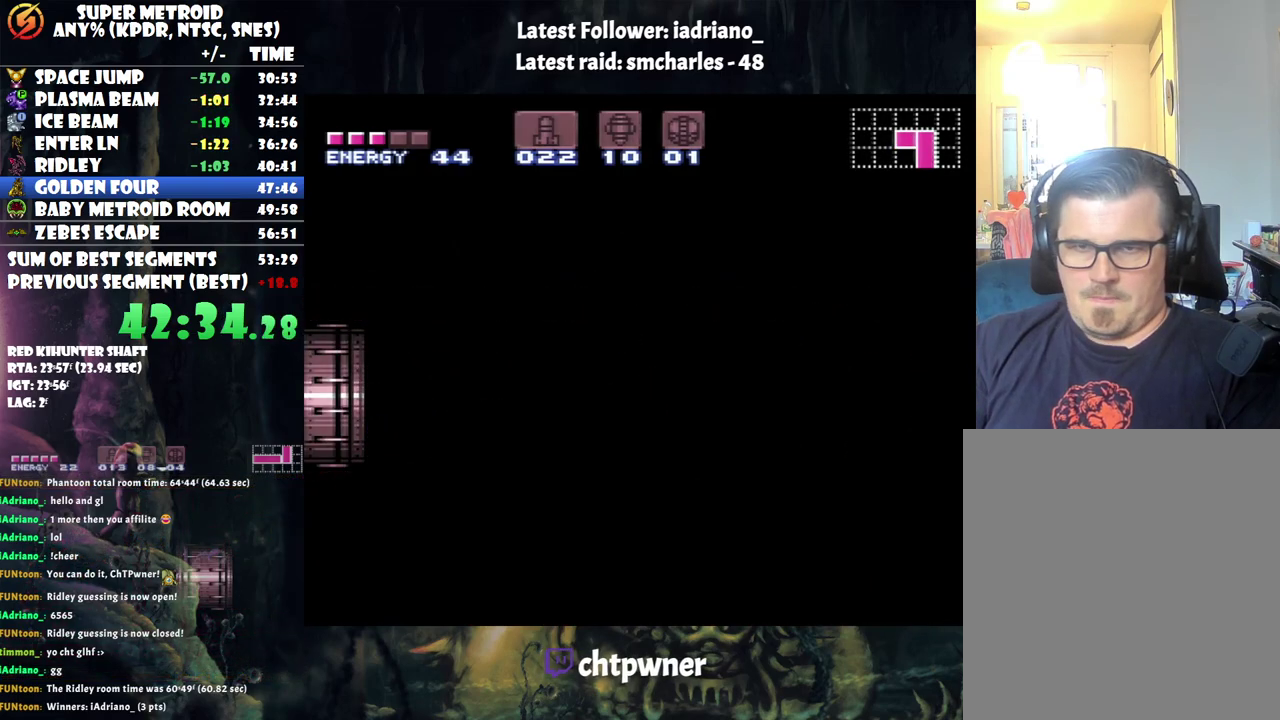
{"buttons": [], "events": [[133, "A", "up"], [183, "A", "down"], [283, "A", "up"]]}
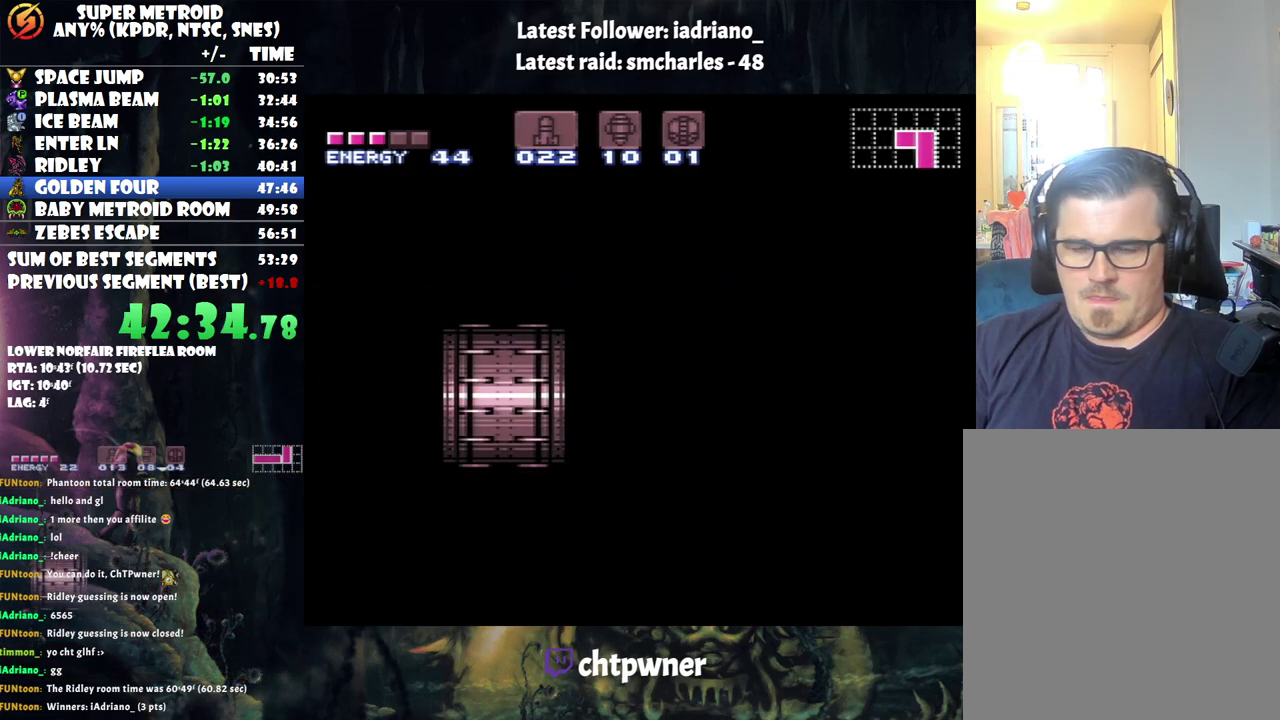
{"buttons": [], "events": []}
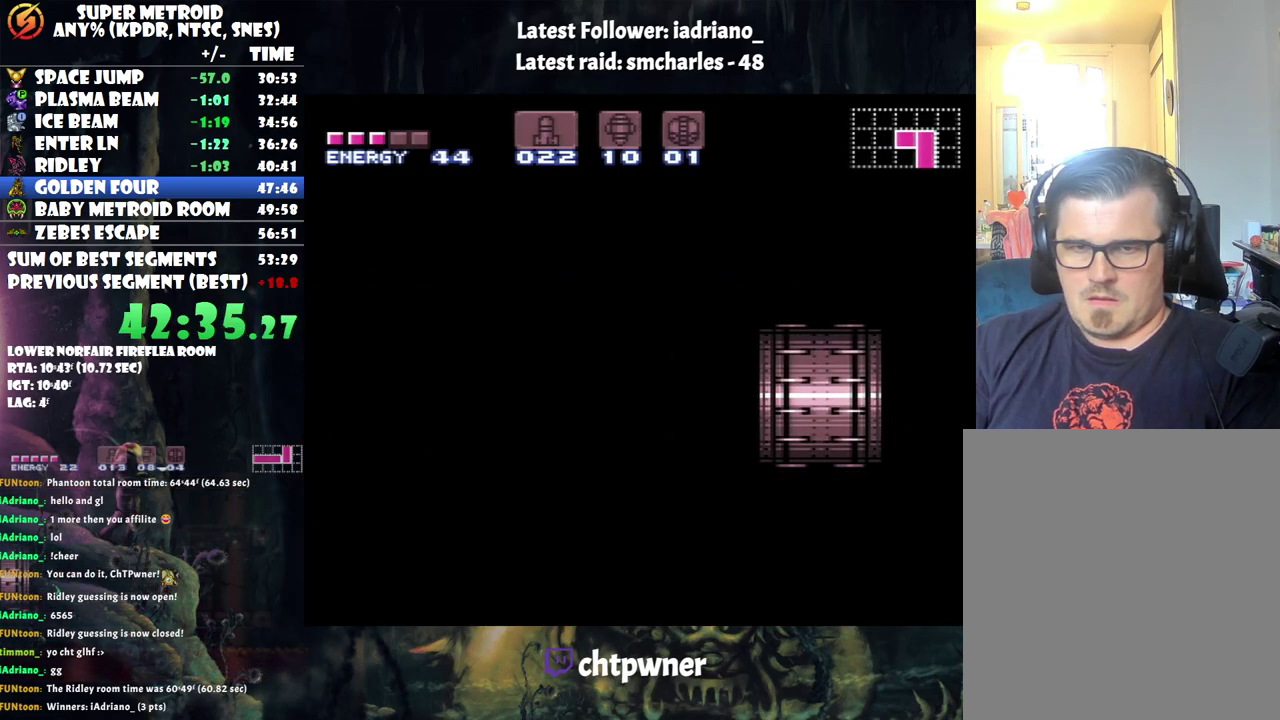
{"buttons": [], "events": []}
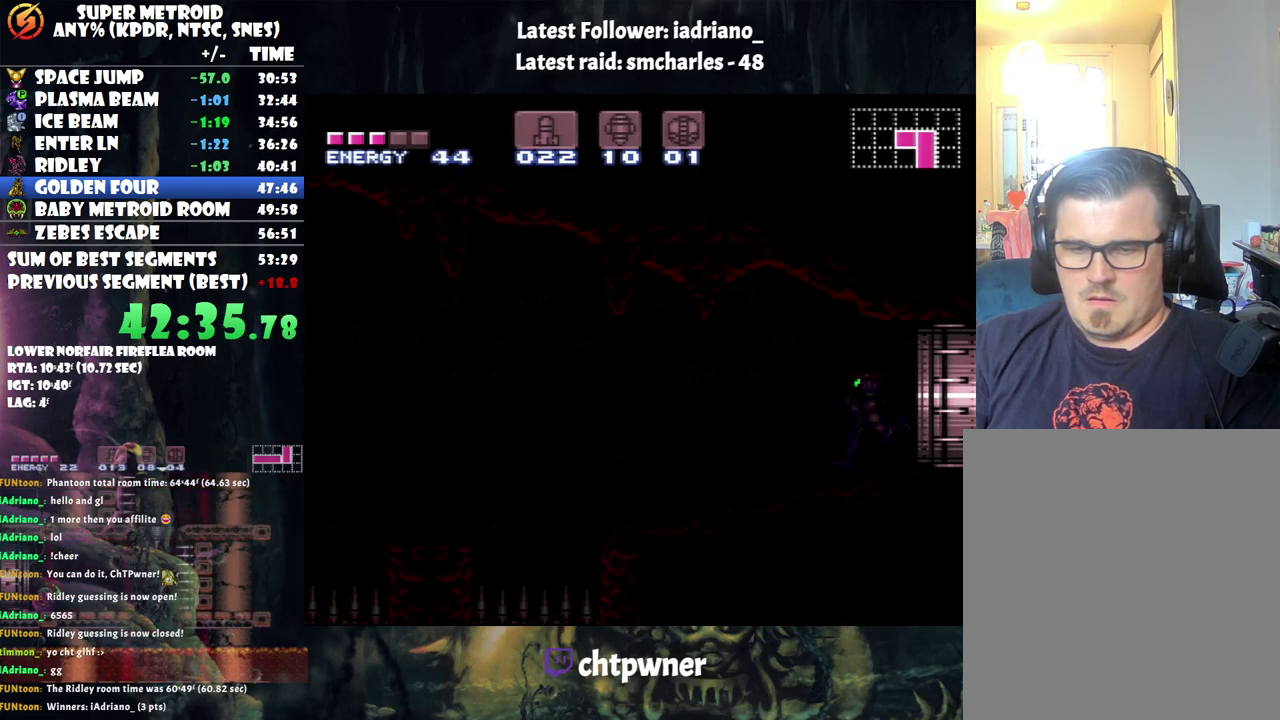
{"buttons": ["A", "DPAD_LEFT"], "events": [[417, "A", "down"], [450, "DPAD_LEFT", "down"]]}
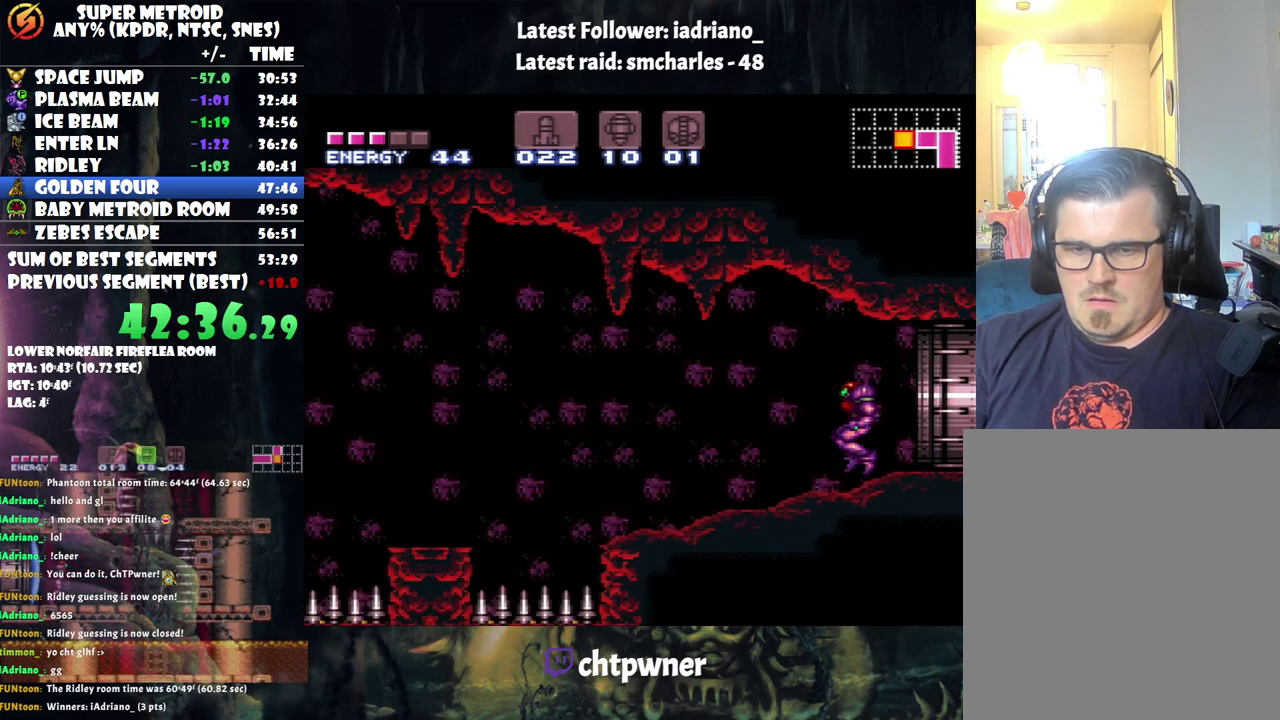
{"buttons": ["A", "B", "DPAD_LEFT"], "events": [[317, "B", "down"]]}
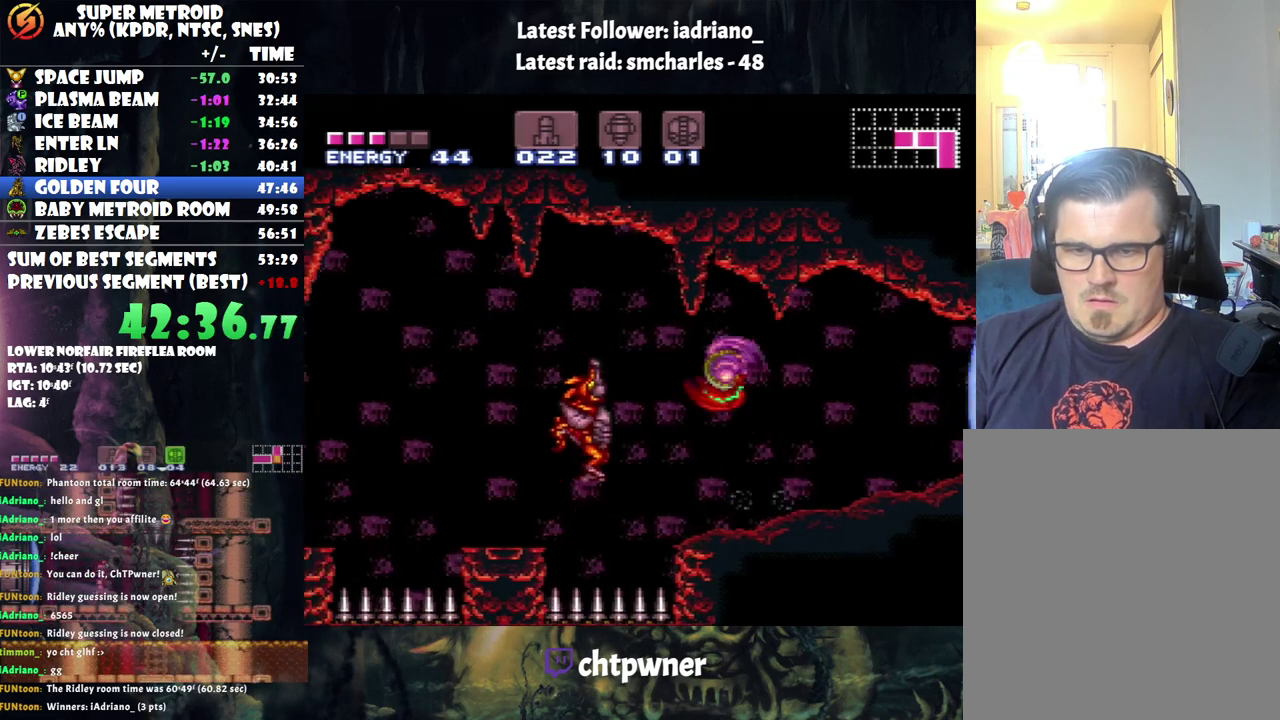
{"buttons": ["DPAD_RIGHT"], "events": [[67, "B", "up"], [167, "A", "up"], [267, "Y", "down"], [350, "DPAD_LEFT", "up"], [433, "DPAD_RIGHT", "down"], [500, "Y", "up"]]}
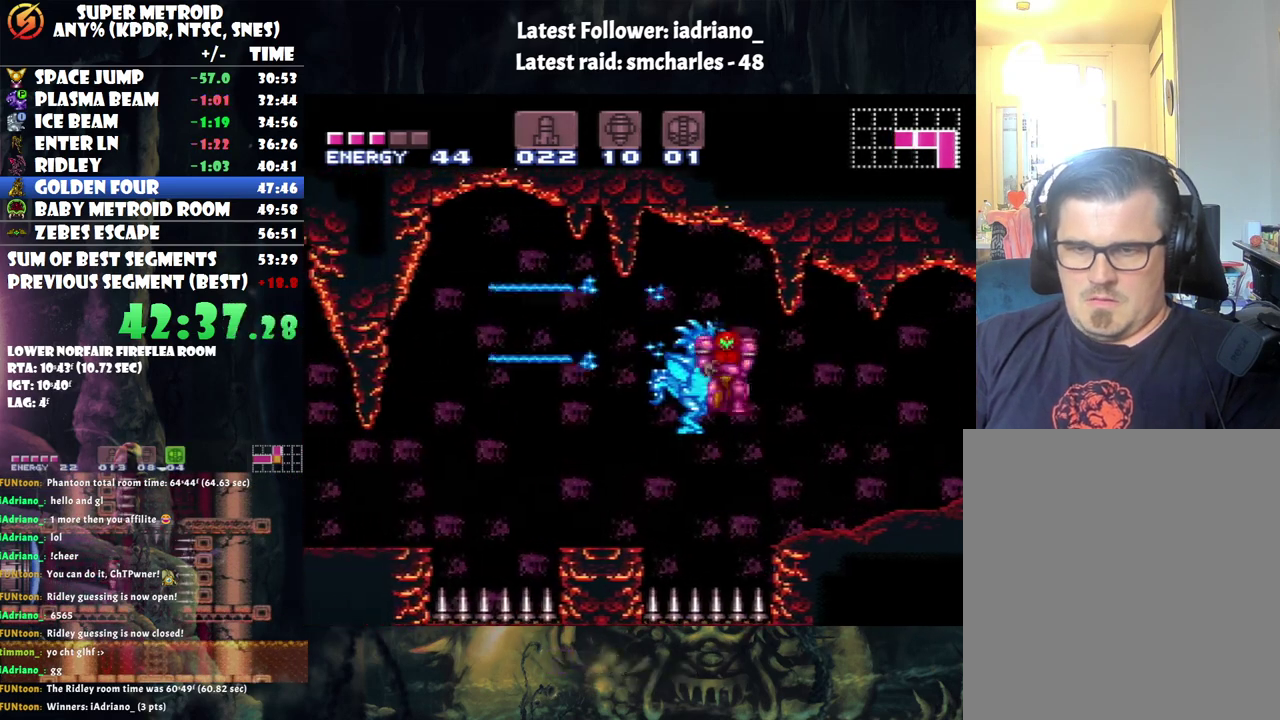
{"buttons": ["B", "DPAD_RIGHT"], "events": [[67, "Y", "down"], [133, "Y", "up"], [433, "B", "down"]]}
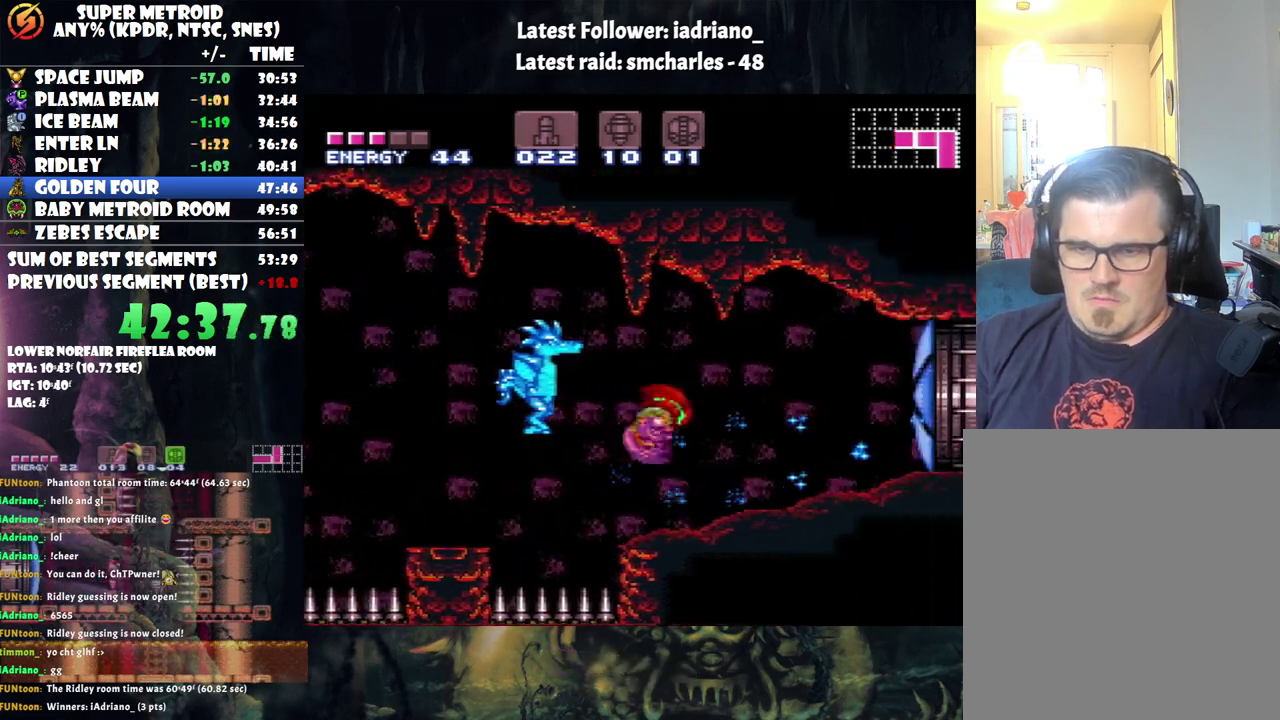
{"buttons": ["R1"], "events": [[33, "B", "up"], [33, "DPAD_RIGHT", "up"], [67, "DPAD_LEFT", "down"], [217, "R1", "down"], [317, "DPAD_LEFT", "up"], [317, "Y", "down"], [417, "Y", "up"]]}
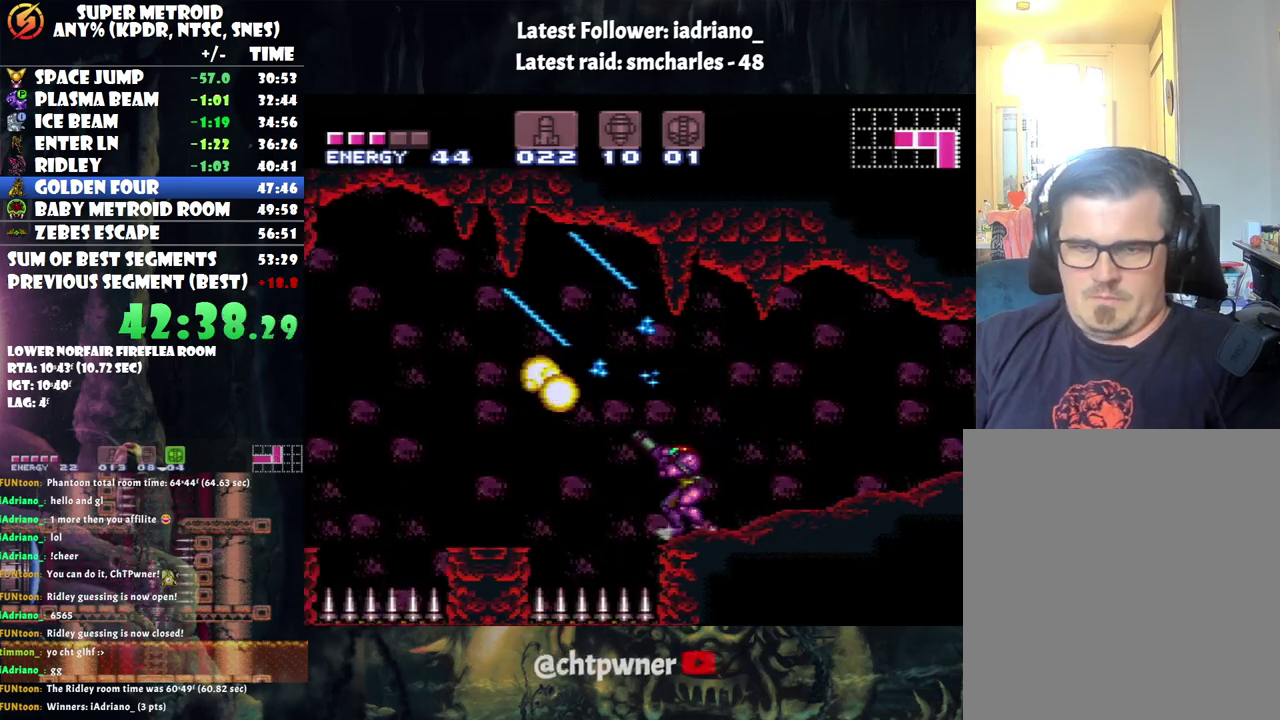
{"buttons": ["A", "DPAD_LEFT"], "events": [[100, "R1", "up"], [133, "DPAD_LEFT", "down"], [167, "A", "down"], [250, "B", "down"], [433, "B", "up"]]}
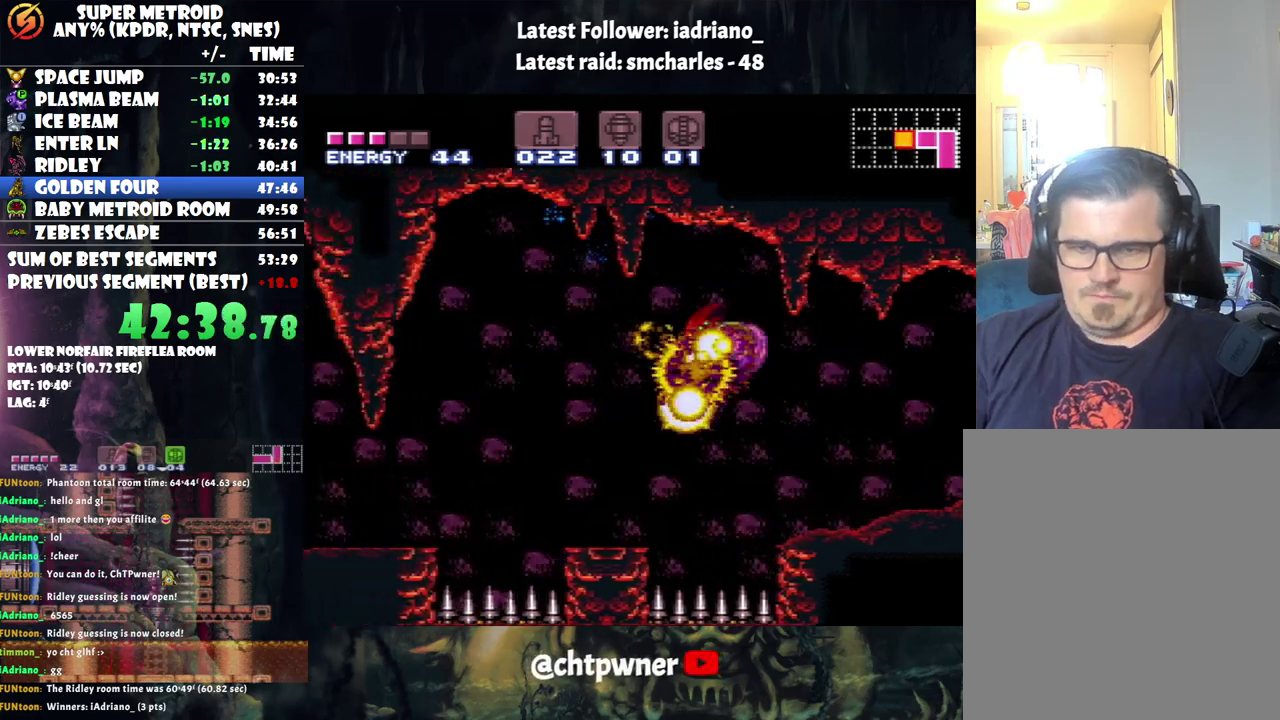
{"buttons": ["B", "DPAD_LEFT"], "events": [[33, "A", "up"], [417, "B", "down"]]}
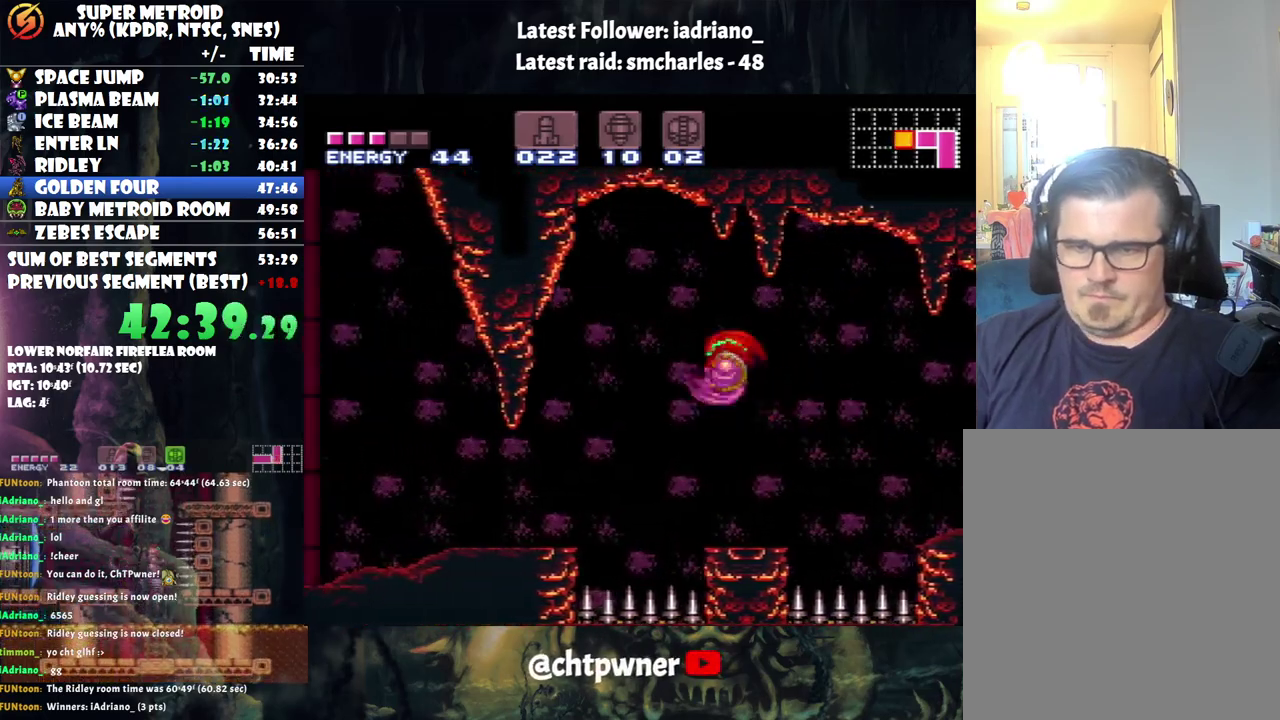
{"buttons": ["A", "DPAD_LEFT"], "events": [[133, "B", "up"], [250, "A", "down"]]}
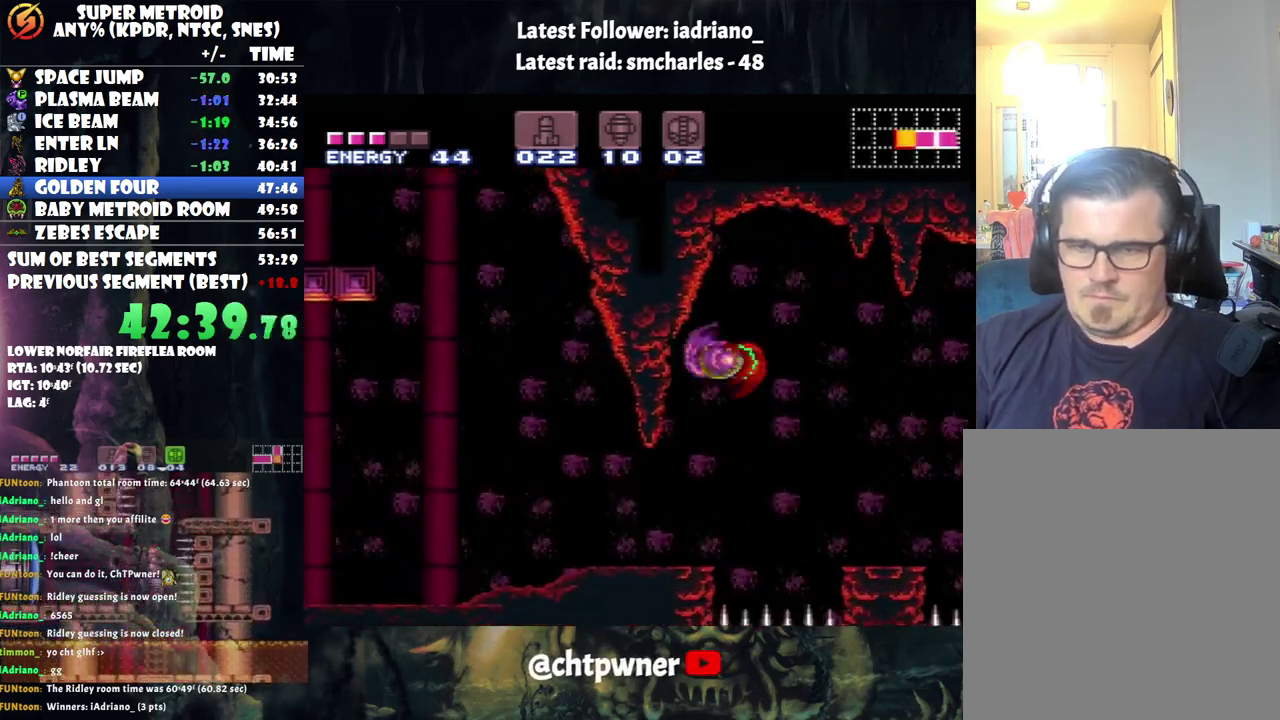
{"buttons": ["A", "DPAD_LEFT"], "events": []}
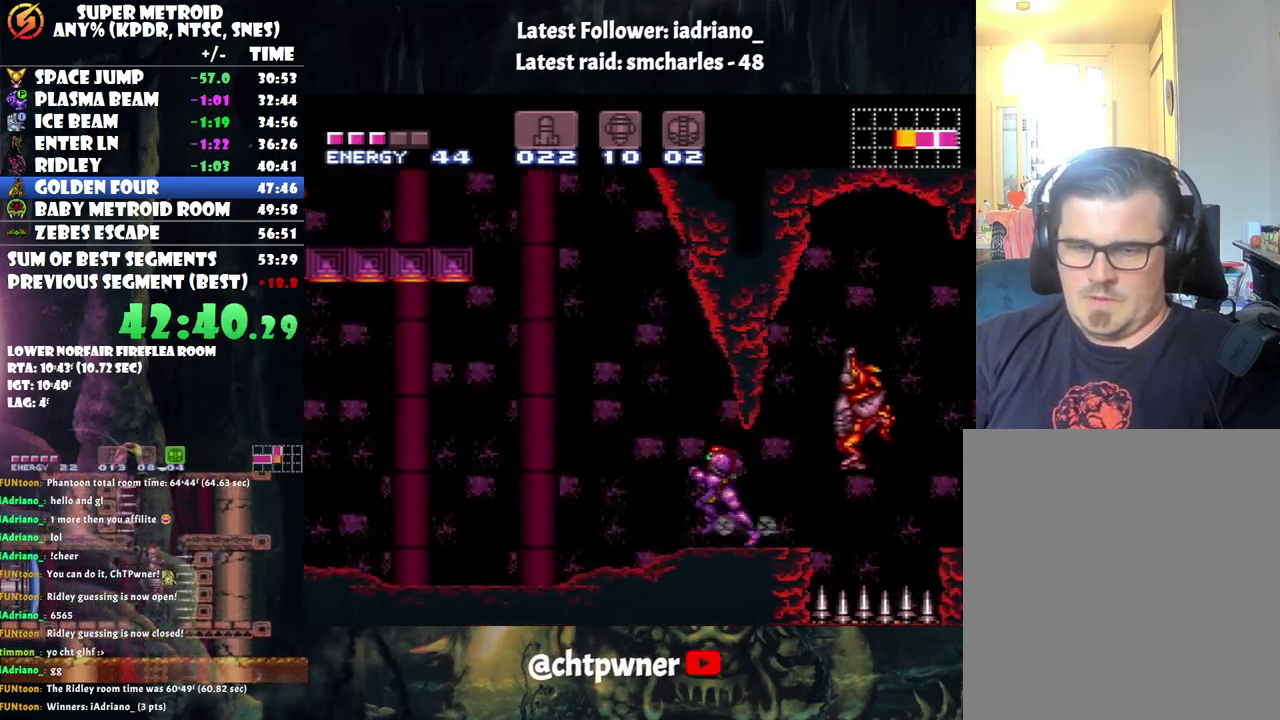
{"buttons": ["A", "B", "DPAD_LEFT"], "events": [[150, "B", "down"]]}
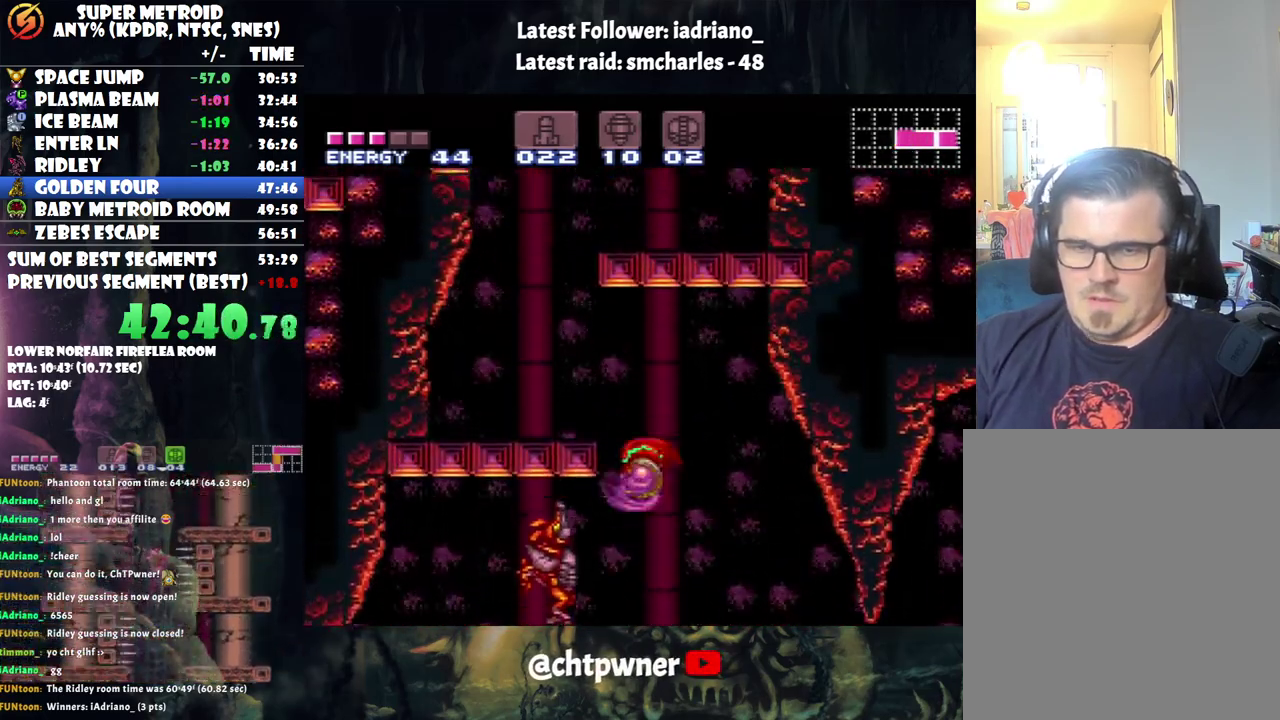
{"buttons": ["B"], "events": [[217, "B", "up"], [217, "L1", "down"], [283, "A", "up"], [467, "L1", "up"], [483, "DPAD_LEFT", "up"], [500, "B", "down"]]}
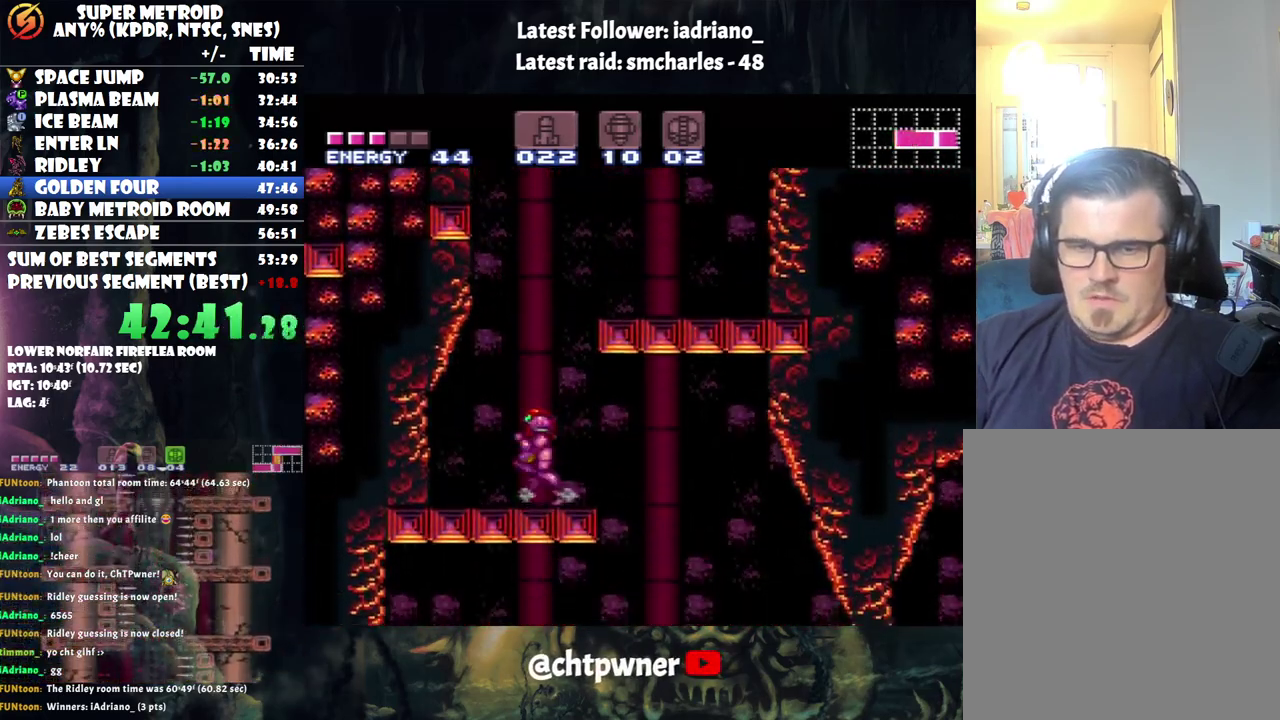
{"buttons": ["DPAD_RIGHT"], "events": [[33, "DPAD_RIGHT", "down"], [283, "B", "up"]]}
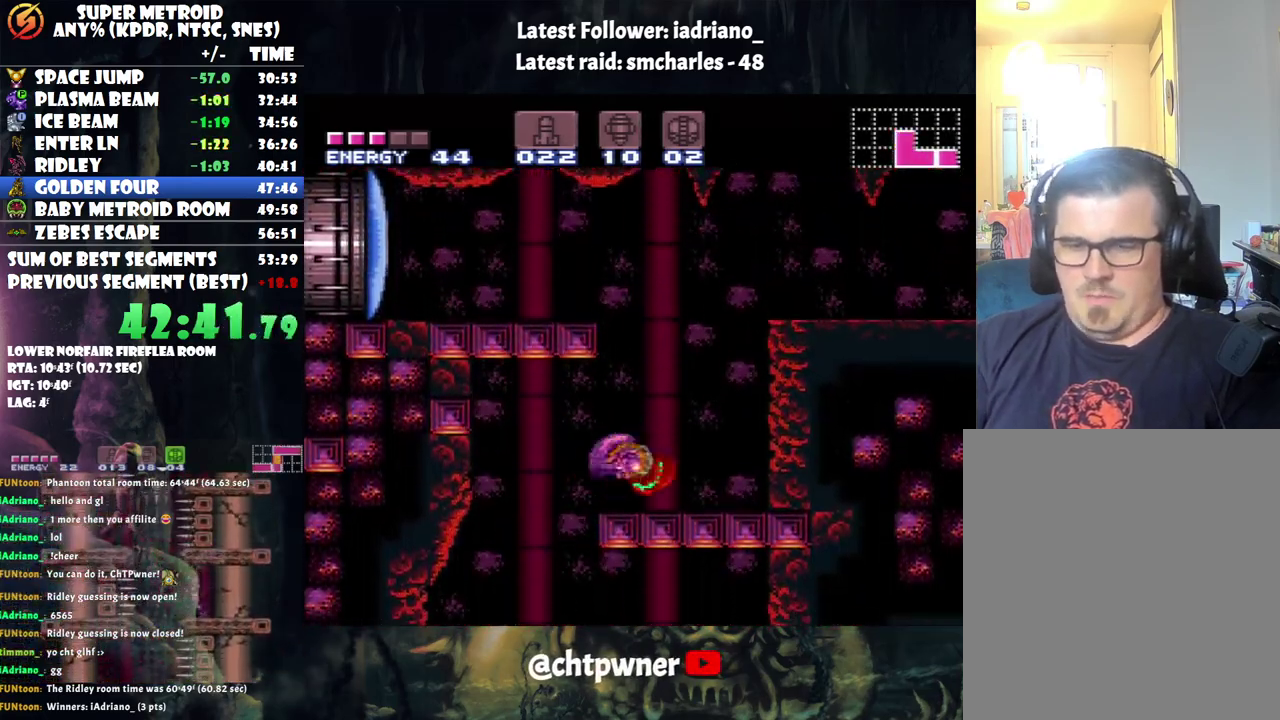
{"buttons": ["Y", "DPAD_LEFT"], "events": [[133, "B", "down"], [133, "DPAD_RIGHT", "up"], [200, "DPAD_LEFT", "down"], [467, "Y", "down"], [500, "B", "up"]]}
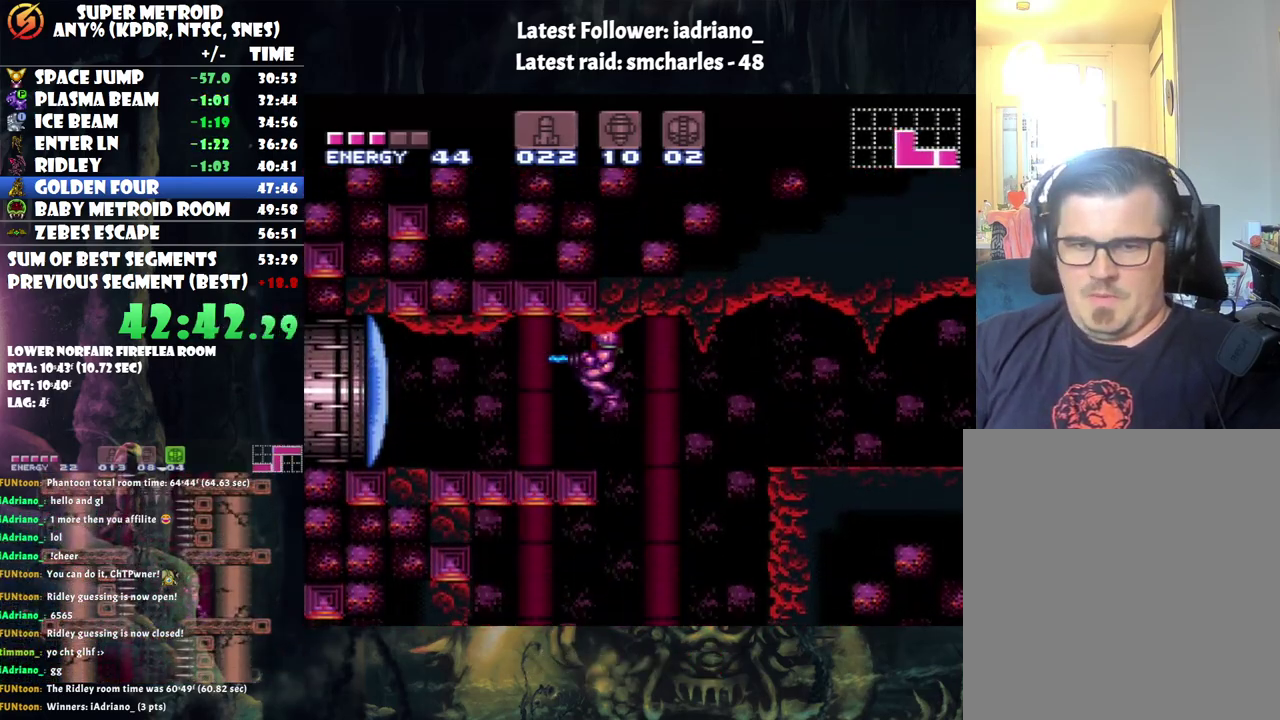
{"buttons": ["A", "DPAD_LEFT"], "events": [[50, "Y", "up"], [133, "A", "down"]]}
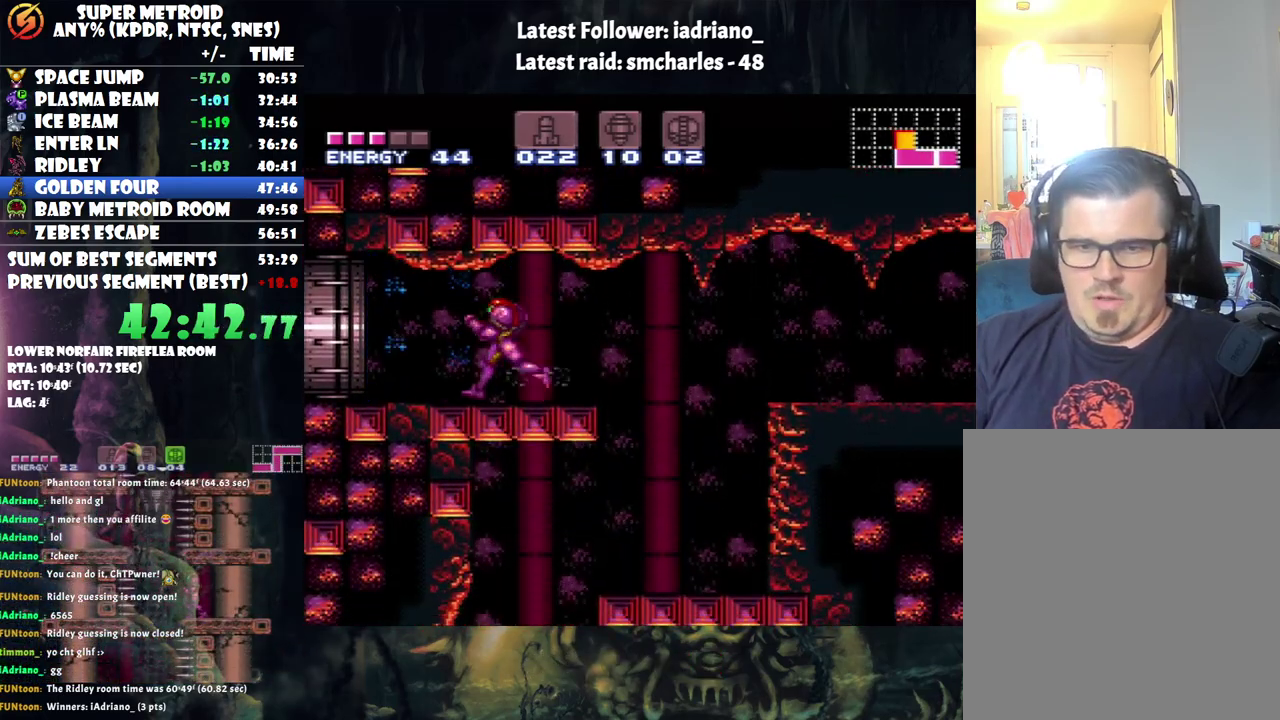
{"buttons": ["A", "B", "DPAD_LEFT"], "events": [[150, "B", "down"]]}
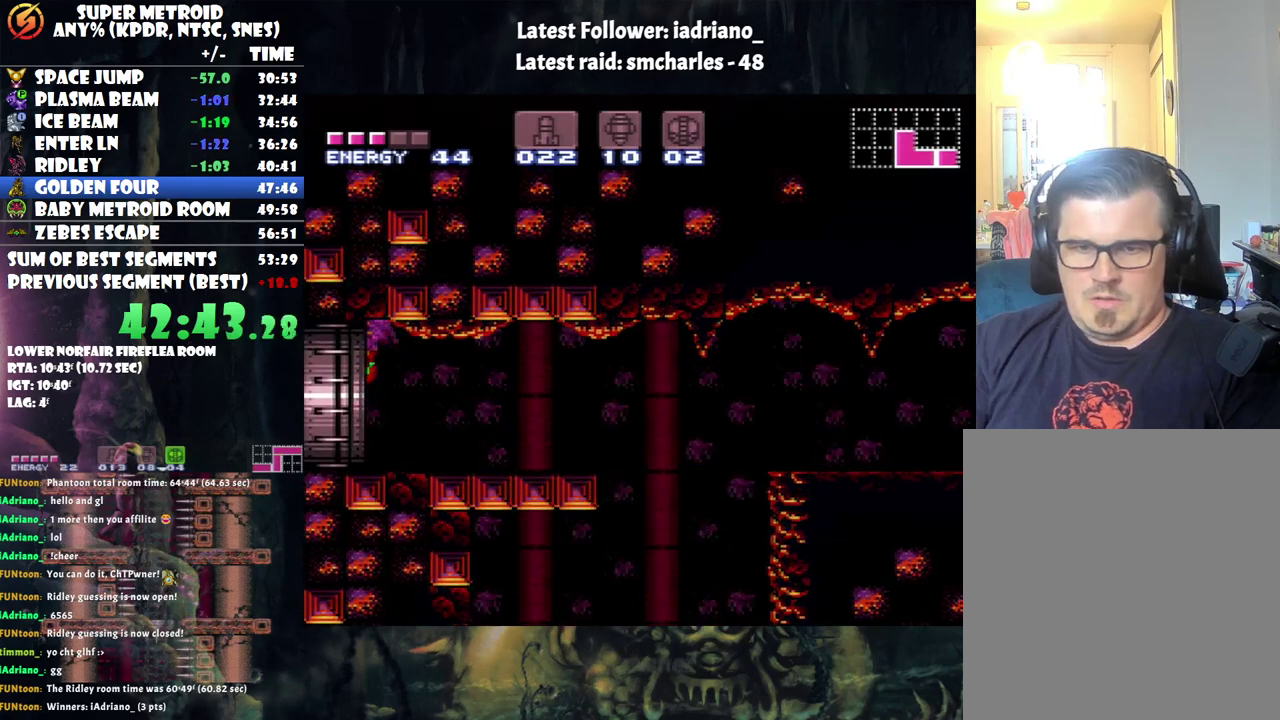
{"buttons": ["B", "DPAD_LEFT"], "events": [[400, "A", "up"]]}
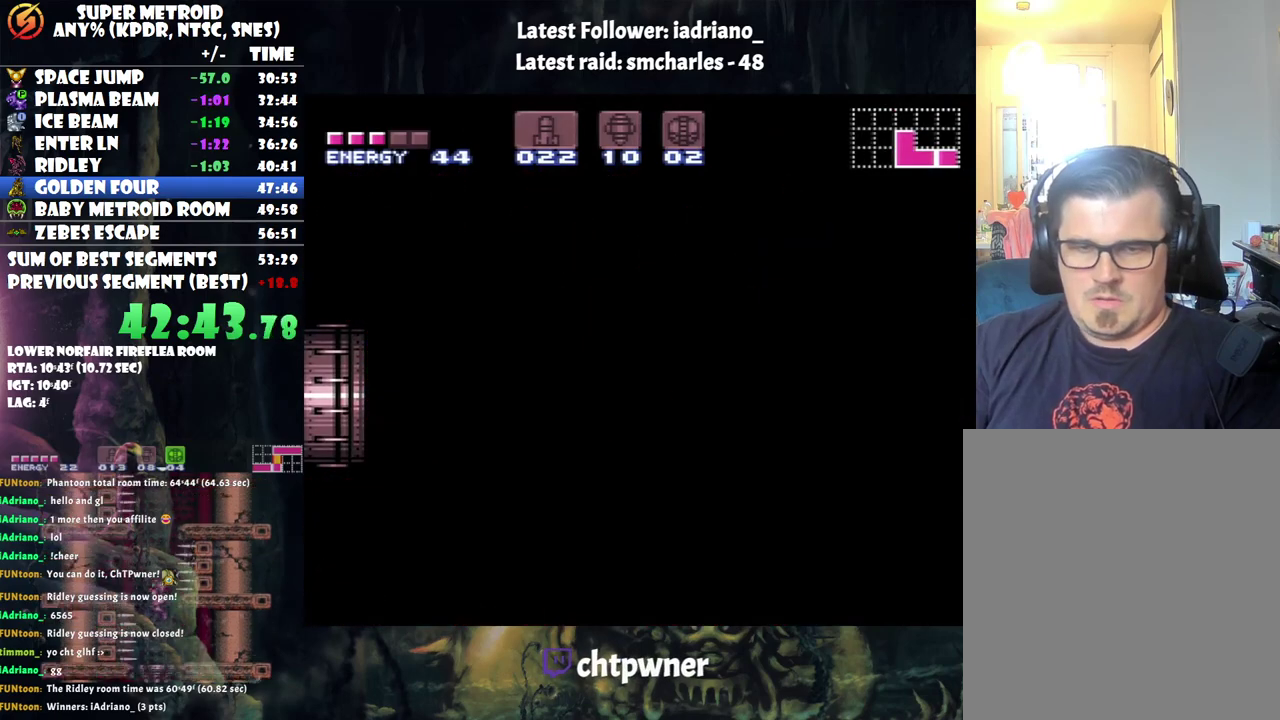
{"buttons": ["DPAD_LEFT"], "events": [[350, "B", "up"]]}
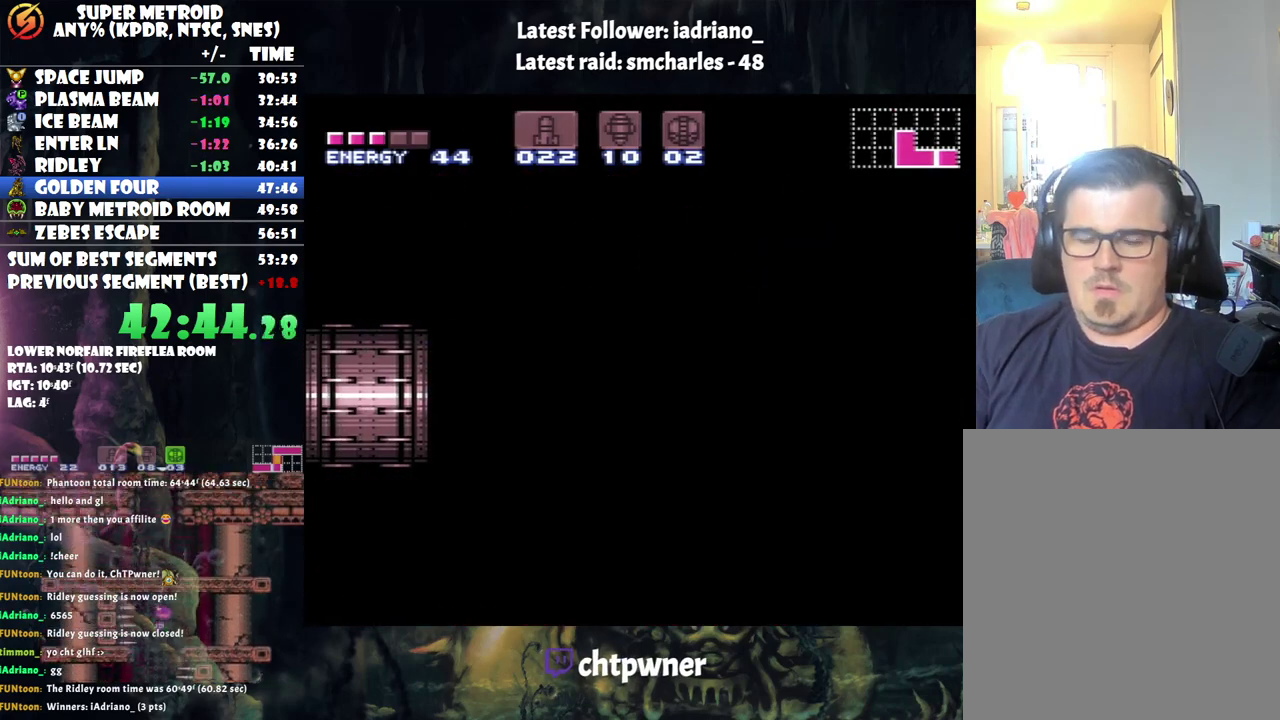
{"buttons": ["DPAD_LEFT"], "events": []}
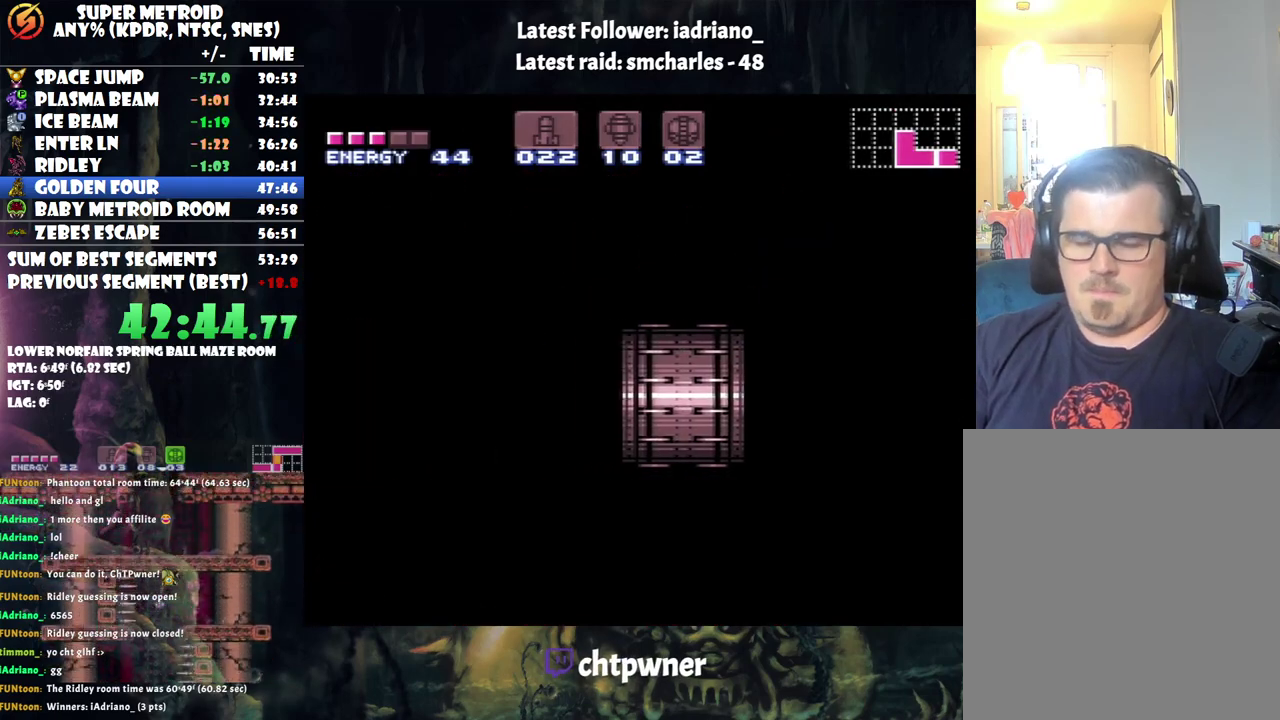
{"buttons": ["DPAD_LEFT"], "events": []}
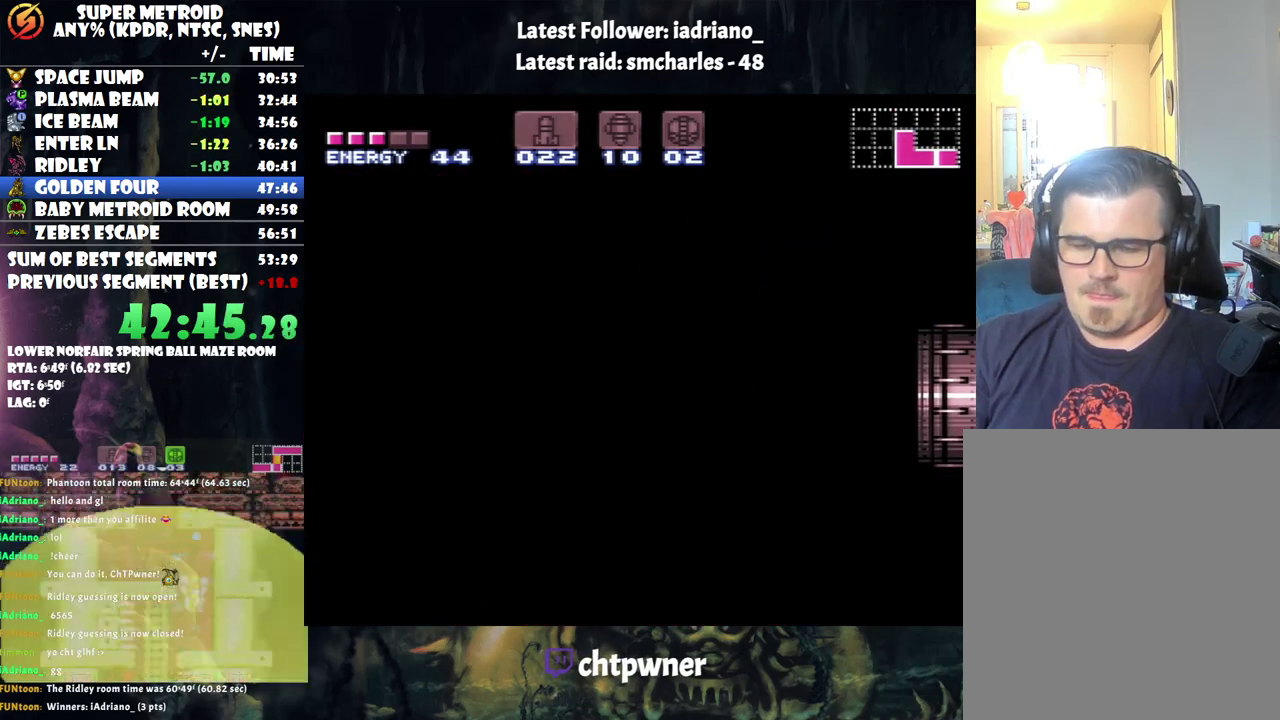
{"buttons": ["DPAD_LEFT"], "events": []}
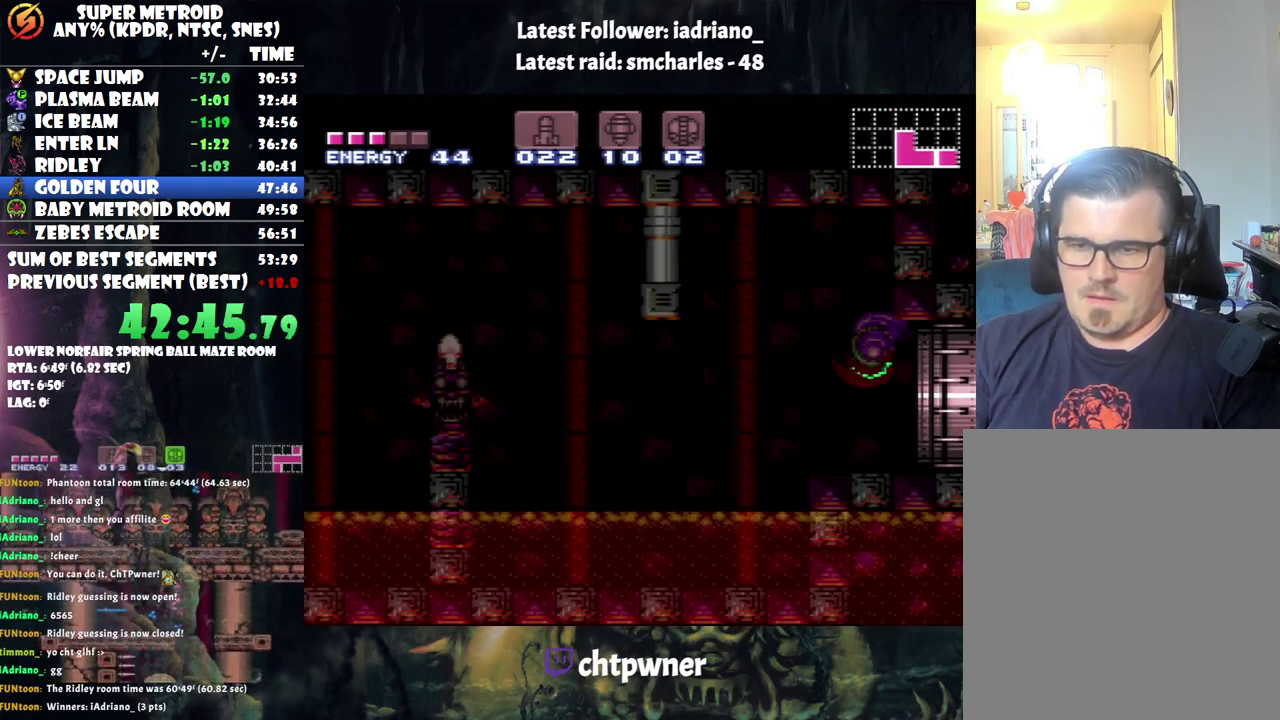
{"buttons": ["DPAD_LEFT"], "events": []}
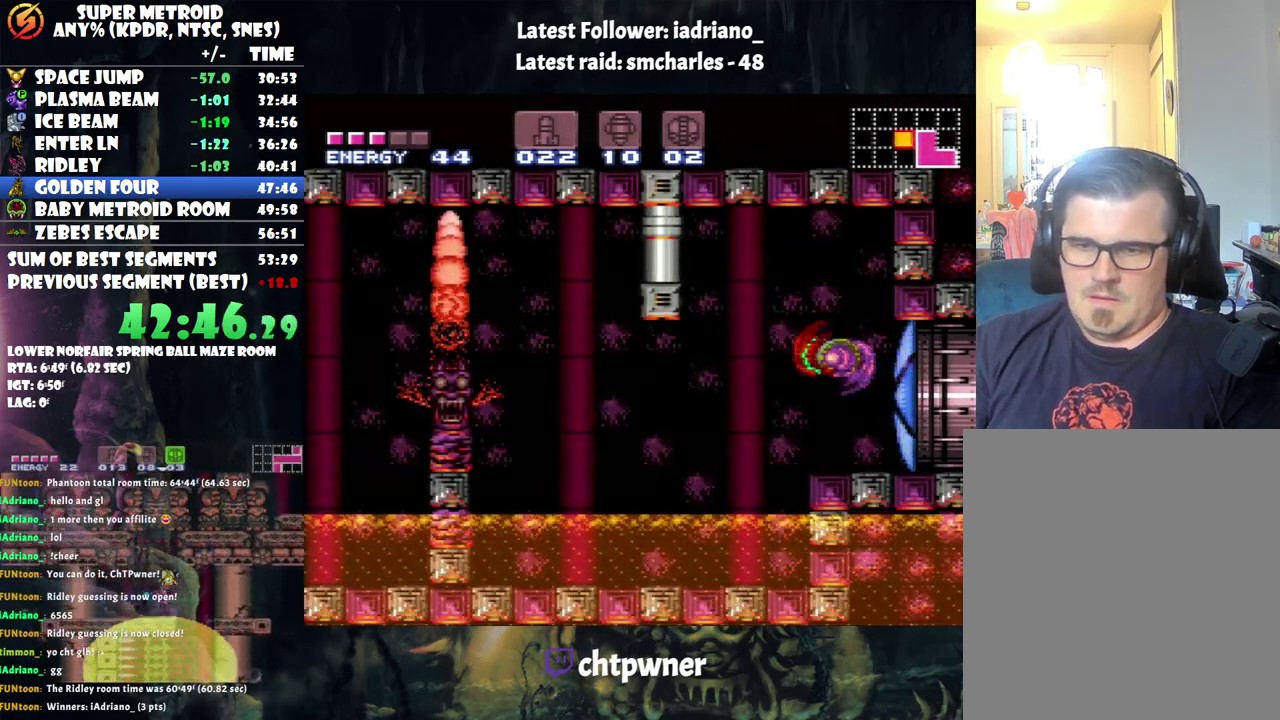
{"buttons": ["B", "DPAD_LEFT"], "events": [[500, "B", "down"]]}